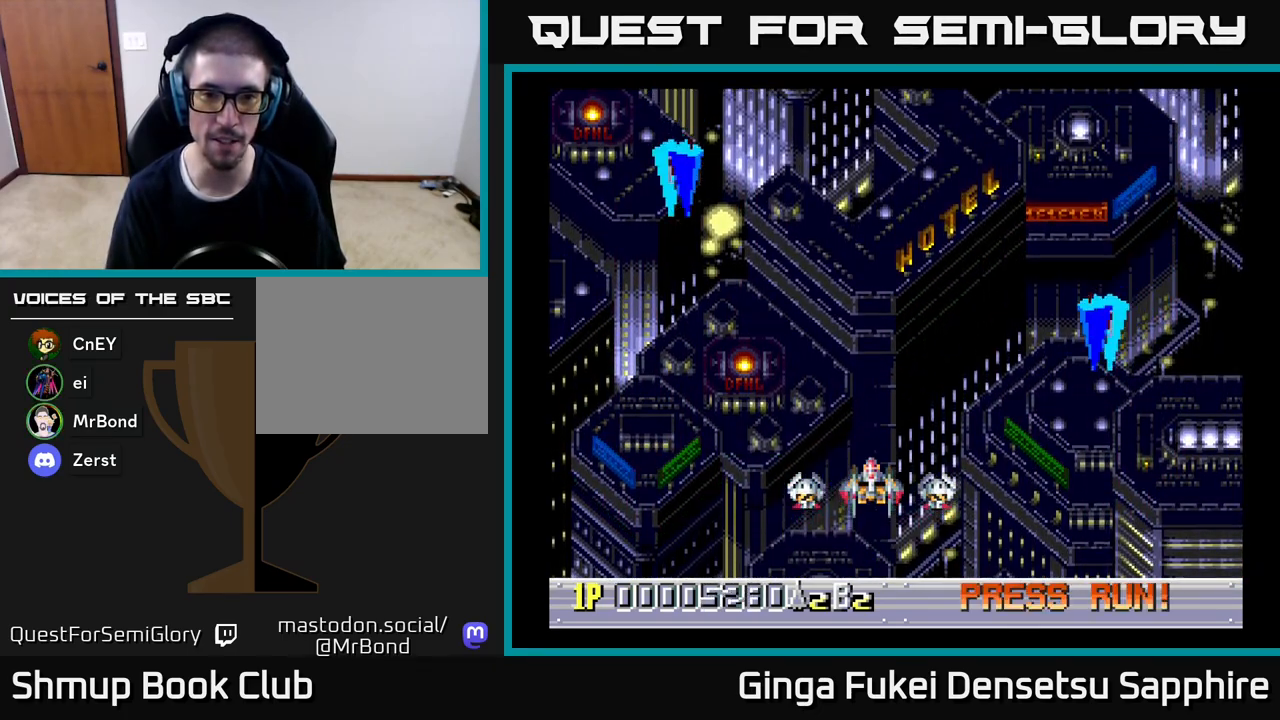
Gameplay with a controller (Xbox layout); each line is a JSON object with the inputs held at the frame after it. "events" lists button and stick changes between this image and that frame as [ms after this image, input, new state], when the widget could be followed in between. Not read: right_stick.
{"buttons": ["DPAD_LEFT"], "left_stick": "center", "events": [[333, "DPAD_LEFT", "down"]]}
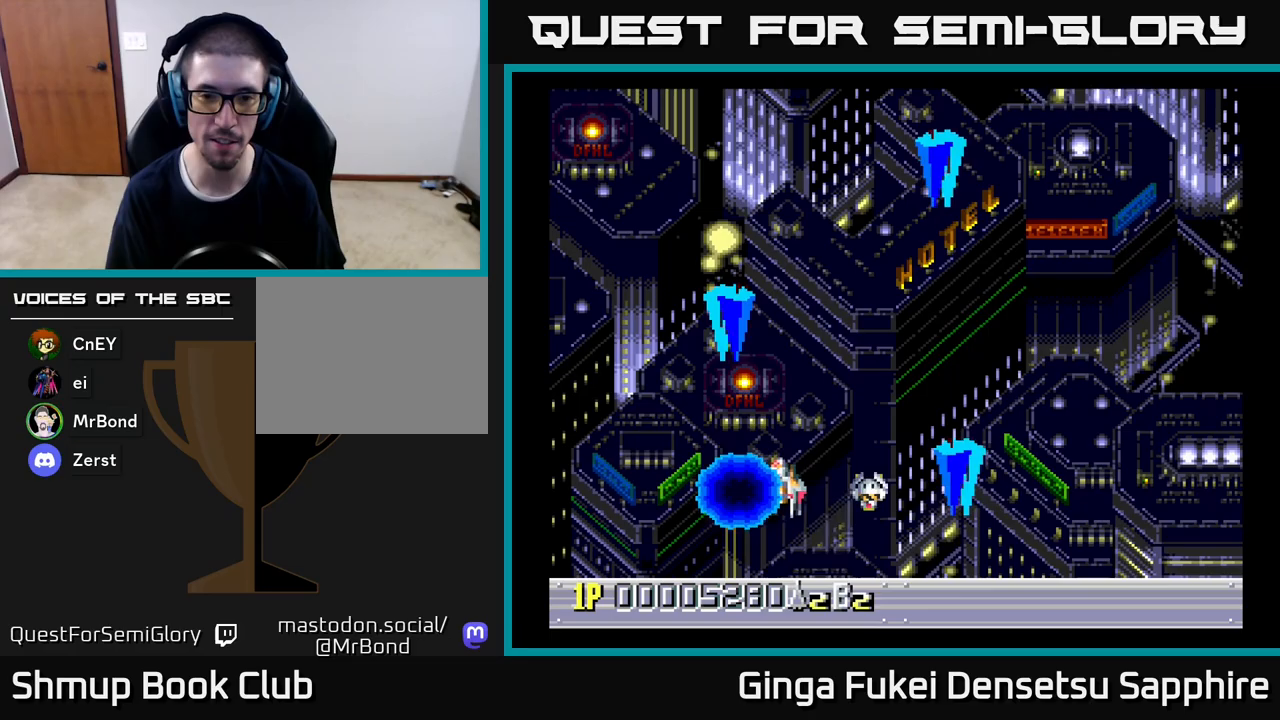
{"buttons": ["DPAD_UP", "DPAD_LEFT"], "left_stick": "center", "events": [[17, "DPAD_LEFT", "up"], [133, "DPAD_DOWN", "down"], [250, "A", "down"], [250, "DPAD_LEFT", "down"], [283, "DPAD_DOWN", "up"], [350, "A", "up"], [467, "DPAD_UP", "down"]]}
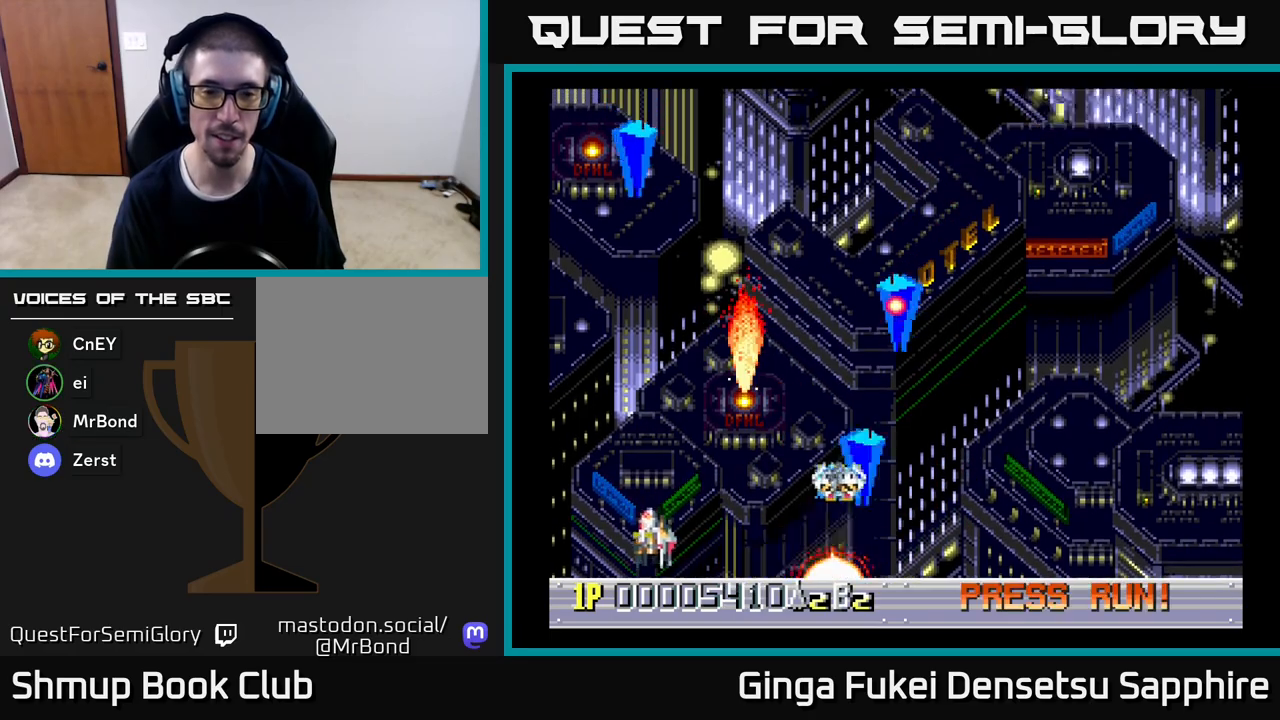
{"buttons": ["DPAD_DOWN", "DPAD_RIGHT"], "left_stick": "center", "events": [[83, "DPAD_LEFT", "up"], [150, "DPAD_DOWN", "down"], [150, "DPAD_RIGHT", "down"], [150, "DPAD_UP", "up"]]}
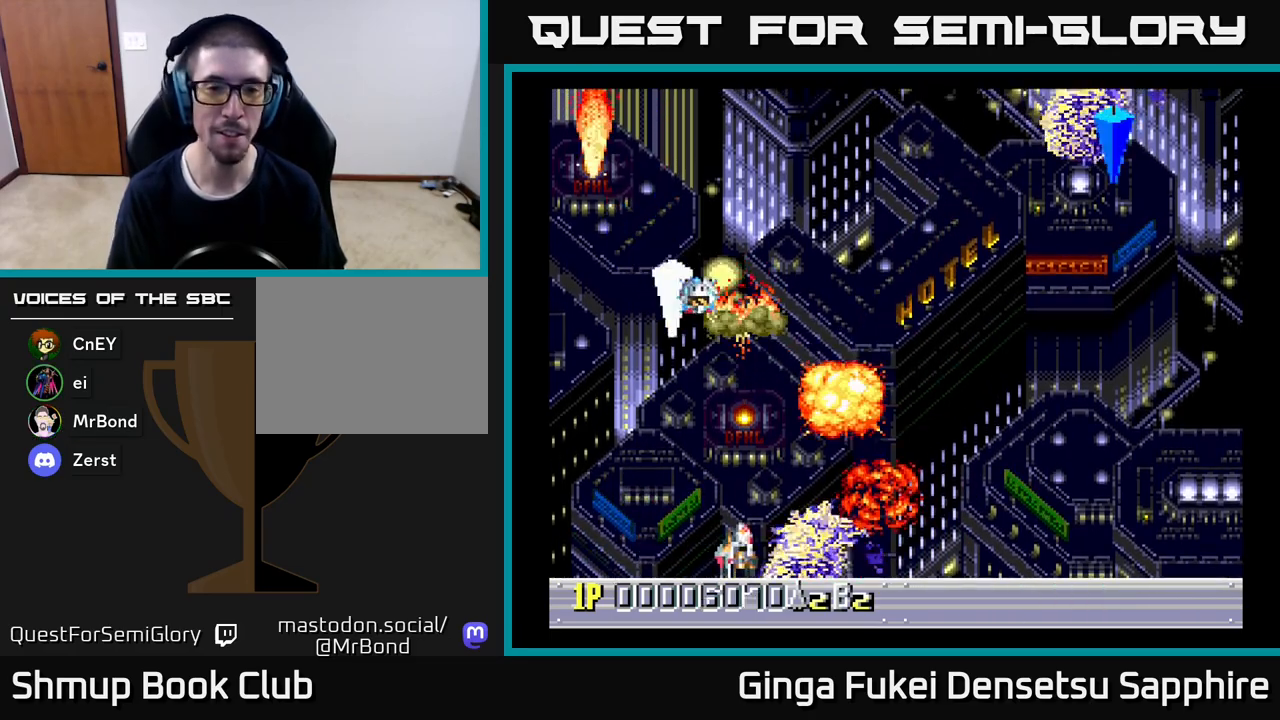
{"buttons": ["DPAD_UP"], "left_stick": "center", "events": [[183, "DPAD_DOWN", "up"], [383, "DPAD_UP", "down"], [483, "DPAD_RIGHT", "up"]]}
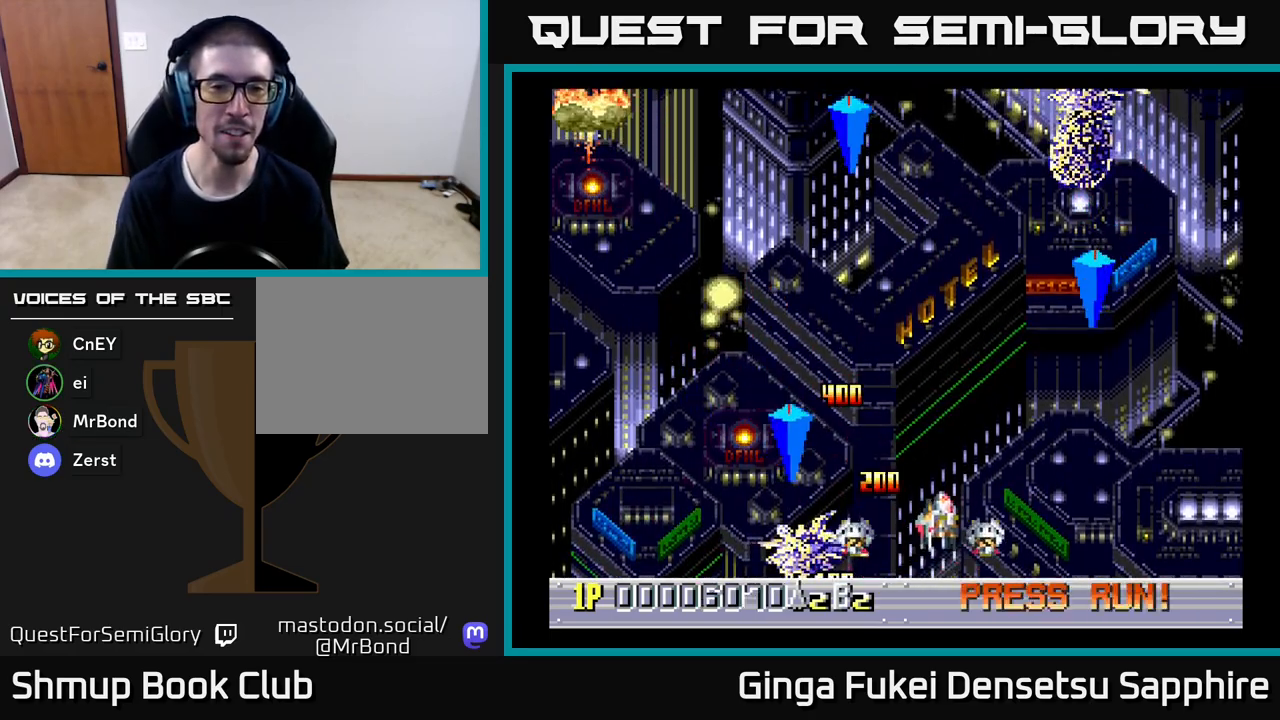
{"buttons": ["A", "DPAD_DOWN", "DPAD_LEFT"], "left_stick": "center", "events": [[200, "A", "down"], [217, "DPAD_LEFT", "down"], [417, "DPAD_UP", "up"], [450, "DPAD_DOWN", "down"]]}
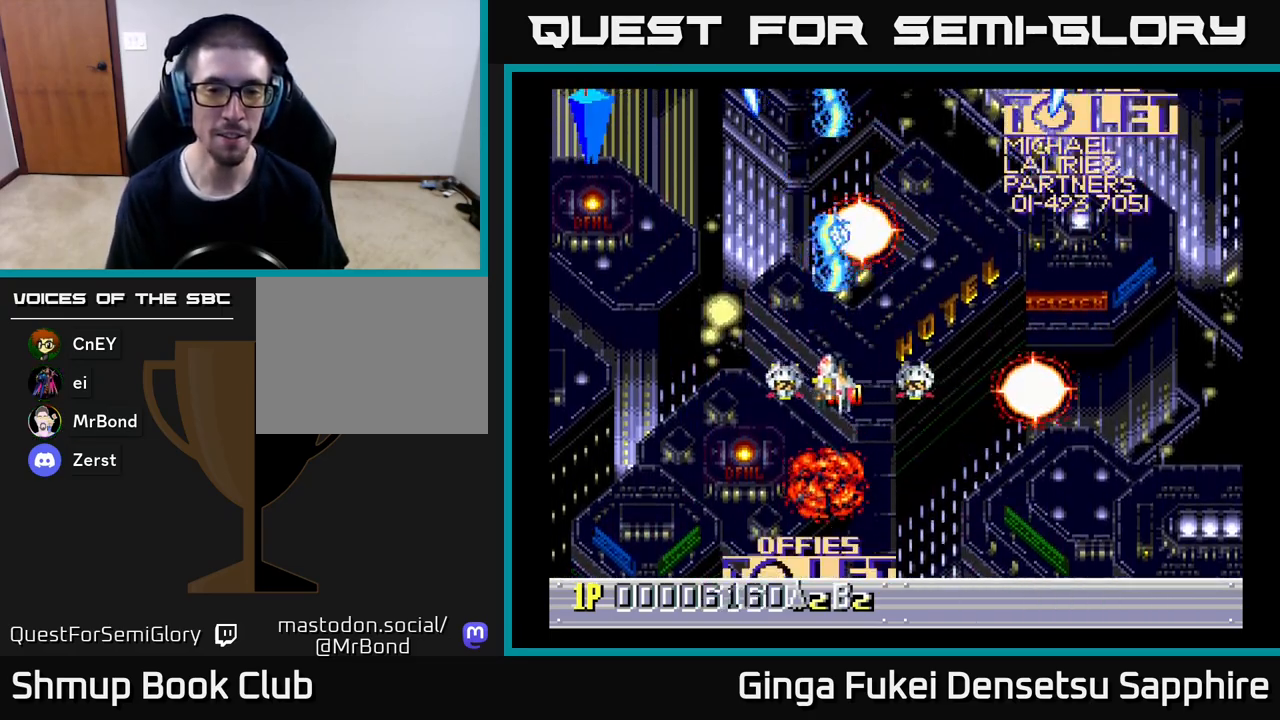
{"buttons": ["A", "DPAD_LEFT"], "left_stick": "center", "events": [[17, "DPAD_LEFT", "up"], [67, "DPAD_RIGHT", "down"], [183, "DPAD_RIGHT", "up"], [217, "DPAD_LEFT", "down"], [283, "DPAD_DOWN", "up"]]}
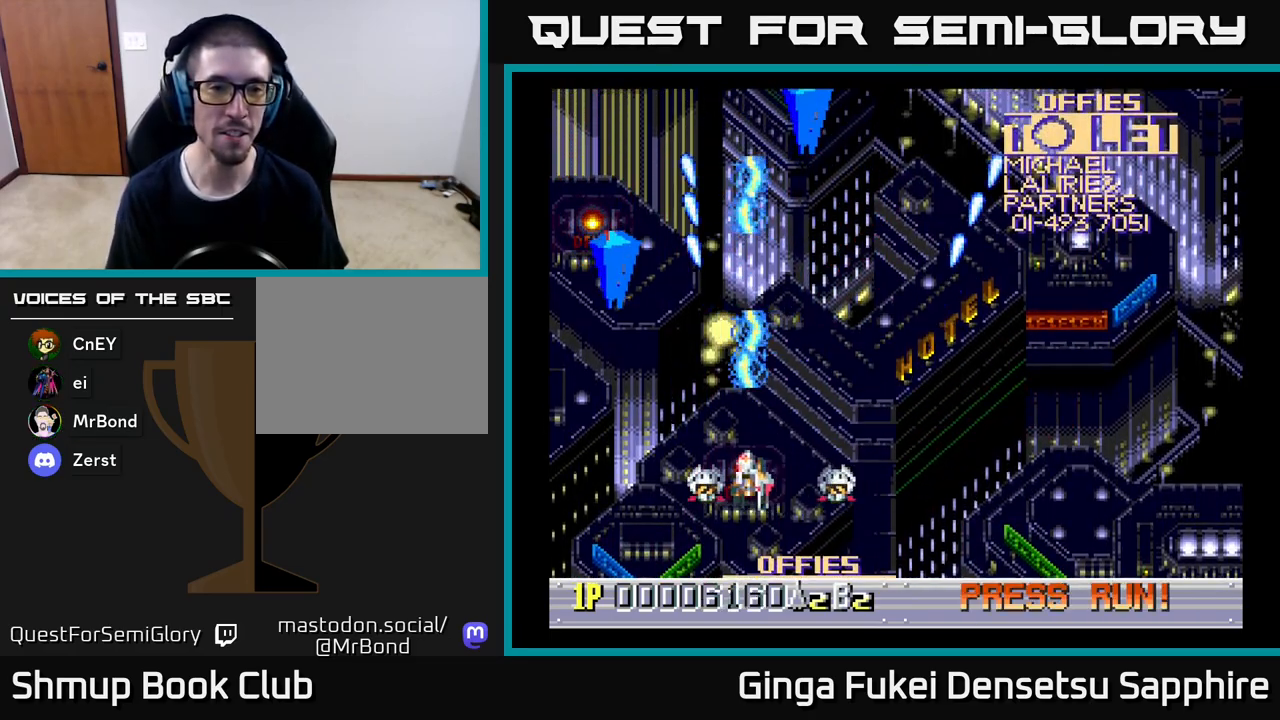
{"buttons": ["A", "DPAD_RIGHT"], "left_stick": "center", "events": [[50, "DPAD_DOWN", "down"], [100, "DPAD_LEFT", "up"], [133, "DPAD_RIGHT", "down"], [183, "DPAD_DOWN", "up"]]}
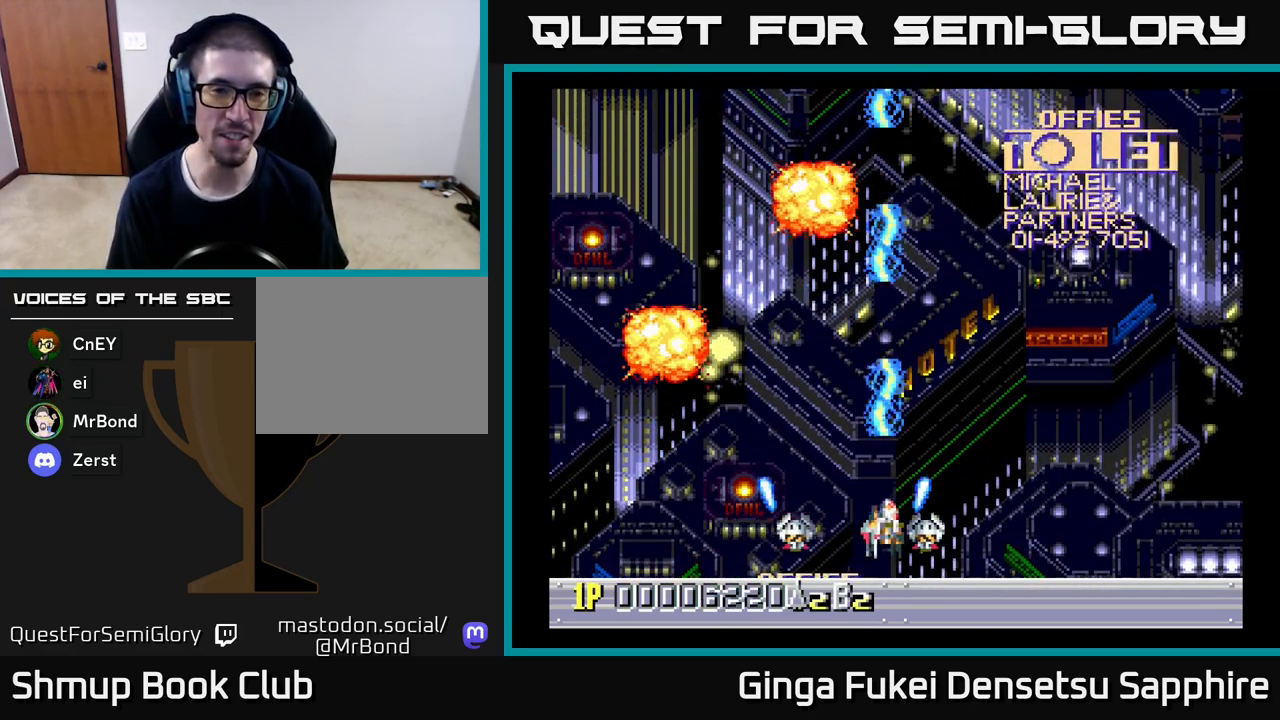
{"buttons": ["A", "DPAD_LEFT"], "left_stick": "center", "events": [[433, "DPAD_RIGHT", "up"], [433, "DPAD_UP", "down"], [450, "DPAD_UP", "up"], [467, "DPAD_LEFT", "down"]]}
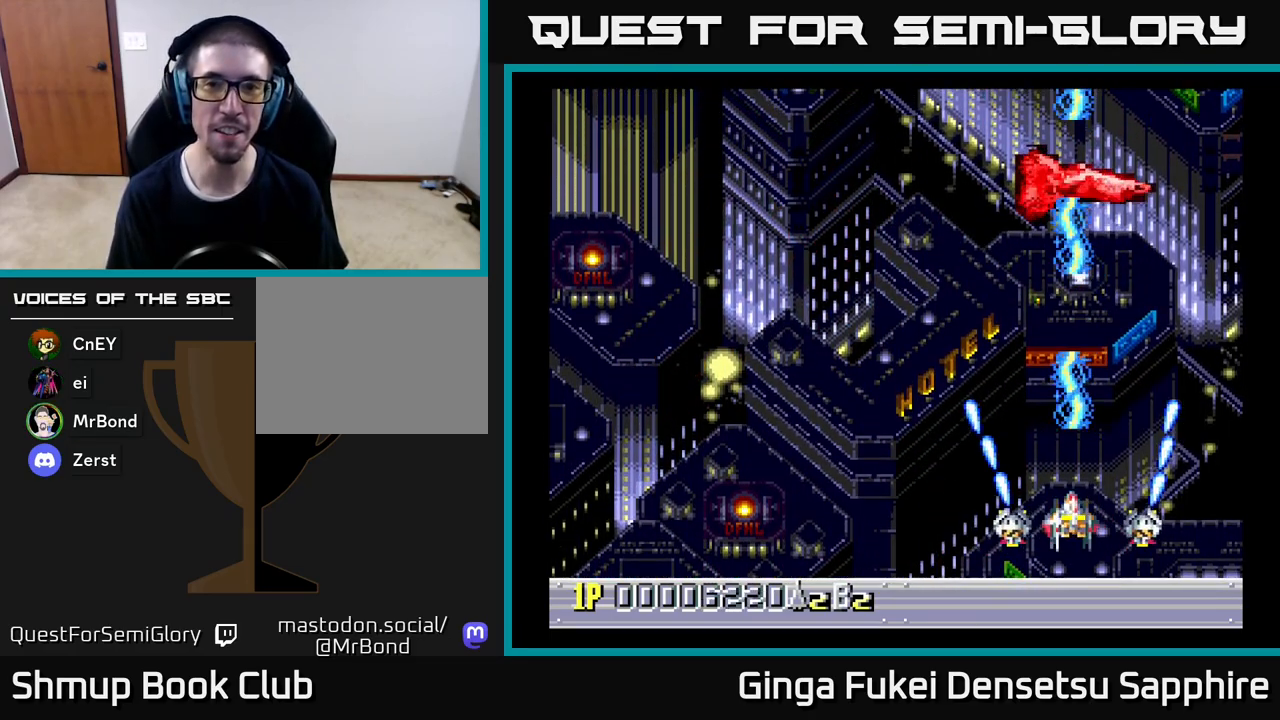
{"buttons": ["DPAD_UP", "DPAD_LEFT"], "left_stick": "center", "events": [[17, "A", "up"], [200, "DPAD_UP", "down"]]}
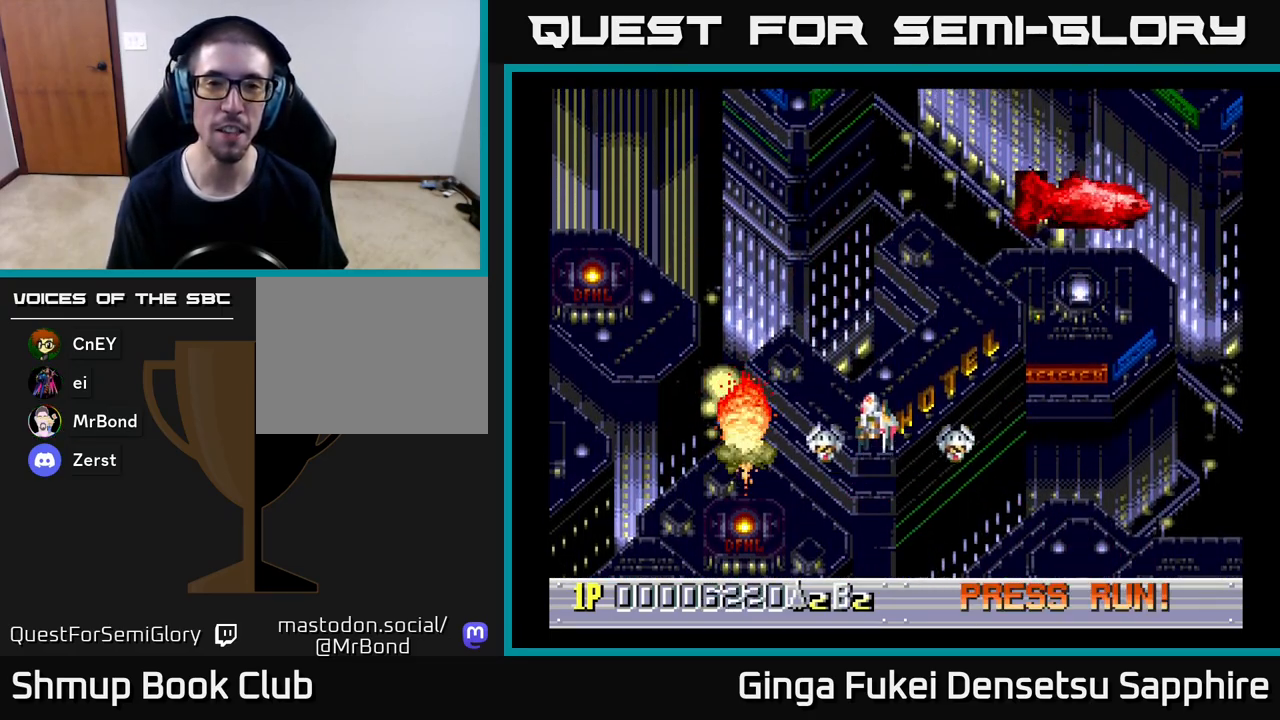
{"buttons": [], "left_stick": "center", "events": [[33, "DPAD_LEFT", "up"], [67, "DPAD_UP", "up"]]}
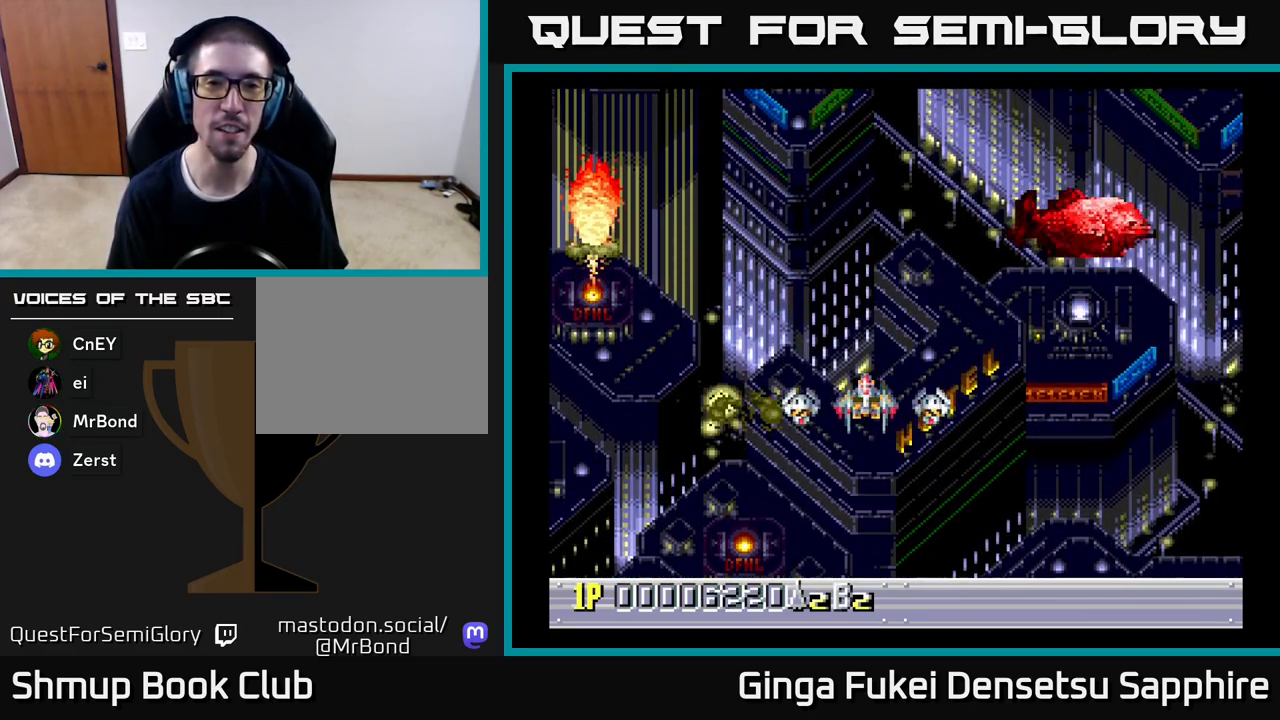
{"buttons": [], "left_stick": "center", "events": []}
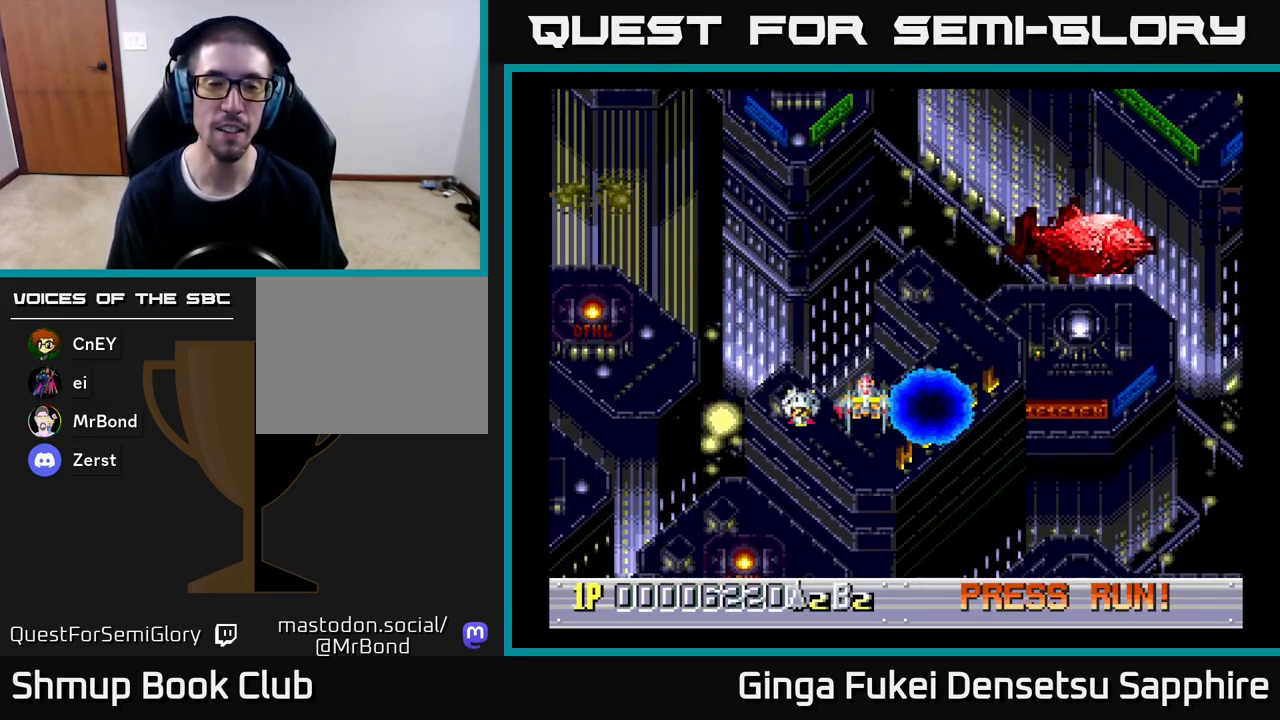
{"buttons": [], "left_stick": "center", "events": [[83, "DPAD_RIGHT", "down"], [117, "DPAD_RIGHT", "up"]]}
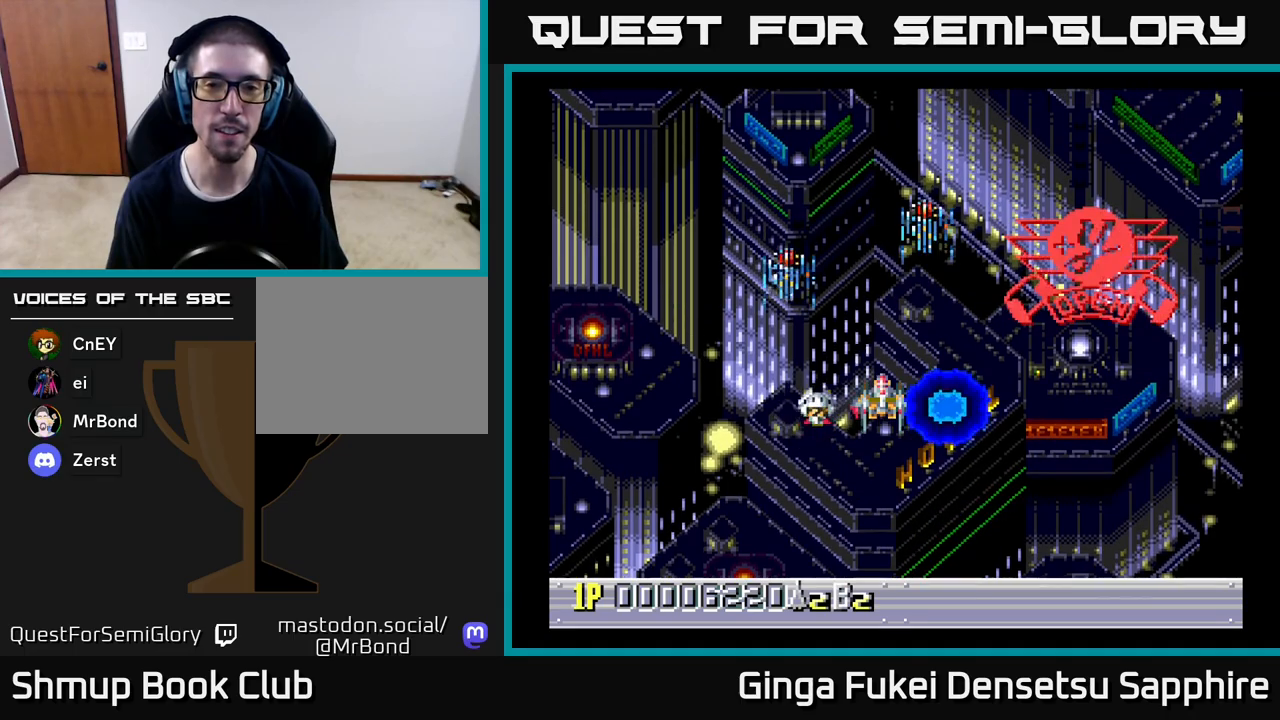
{"buttons": [], "left_stick": "center", "events": []}
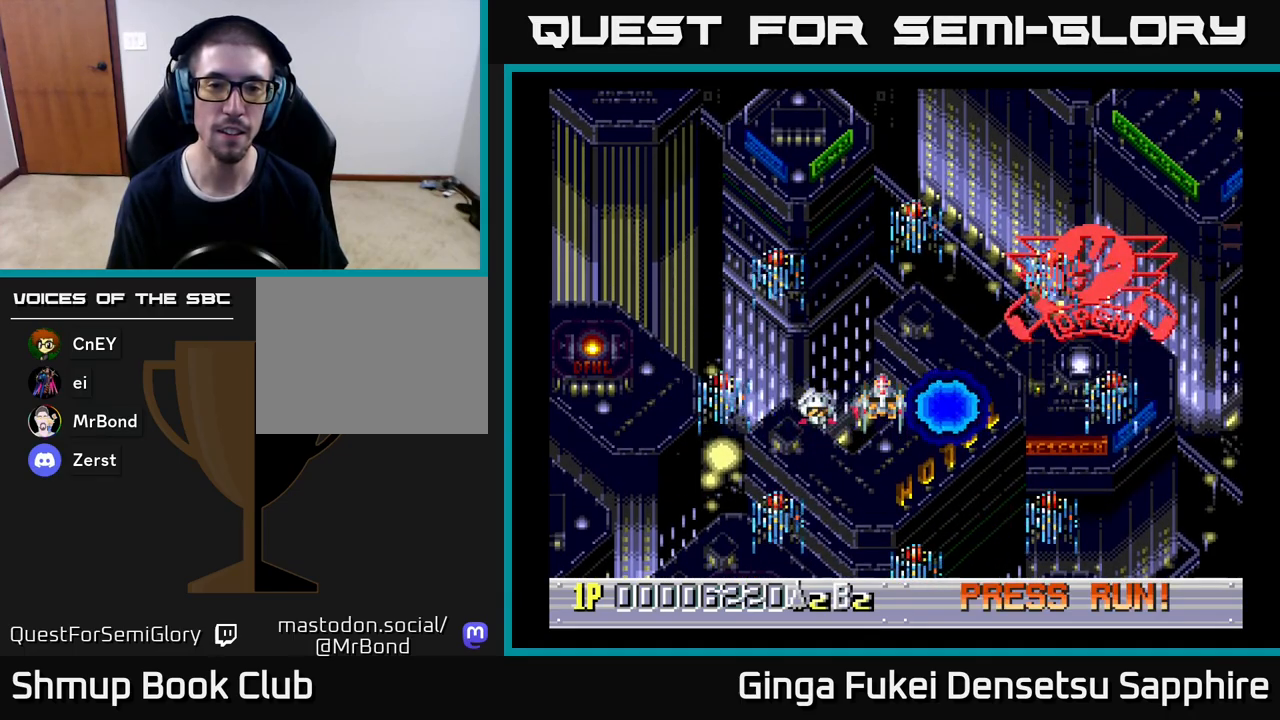
{"buttons": [], "left_stick": "center", "events": [[317, "A", "down"], [350, "A", "up"]]}
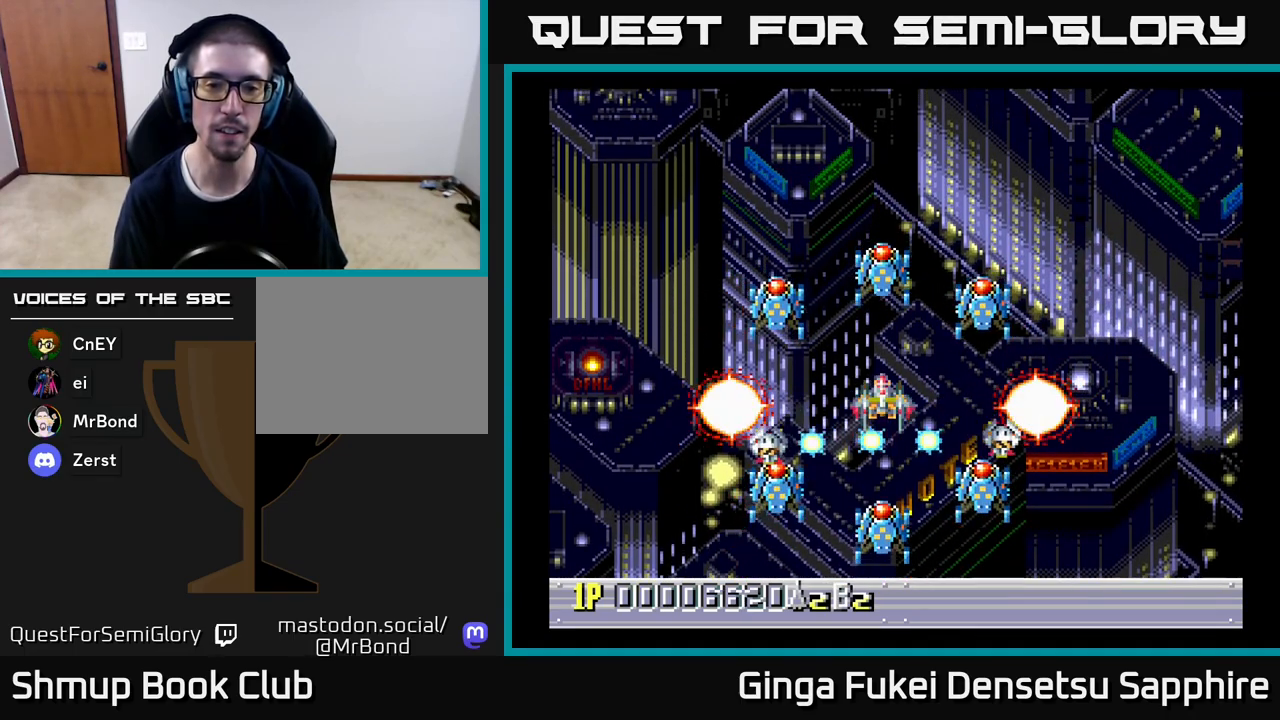
{"buttons": [], "left_stick": "center", "events": []}
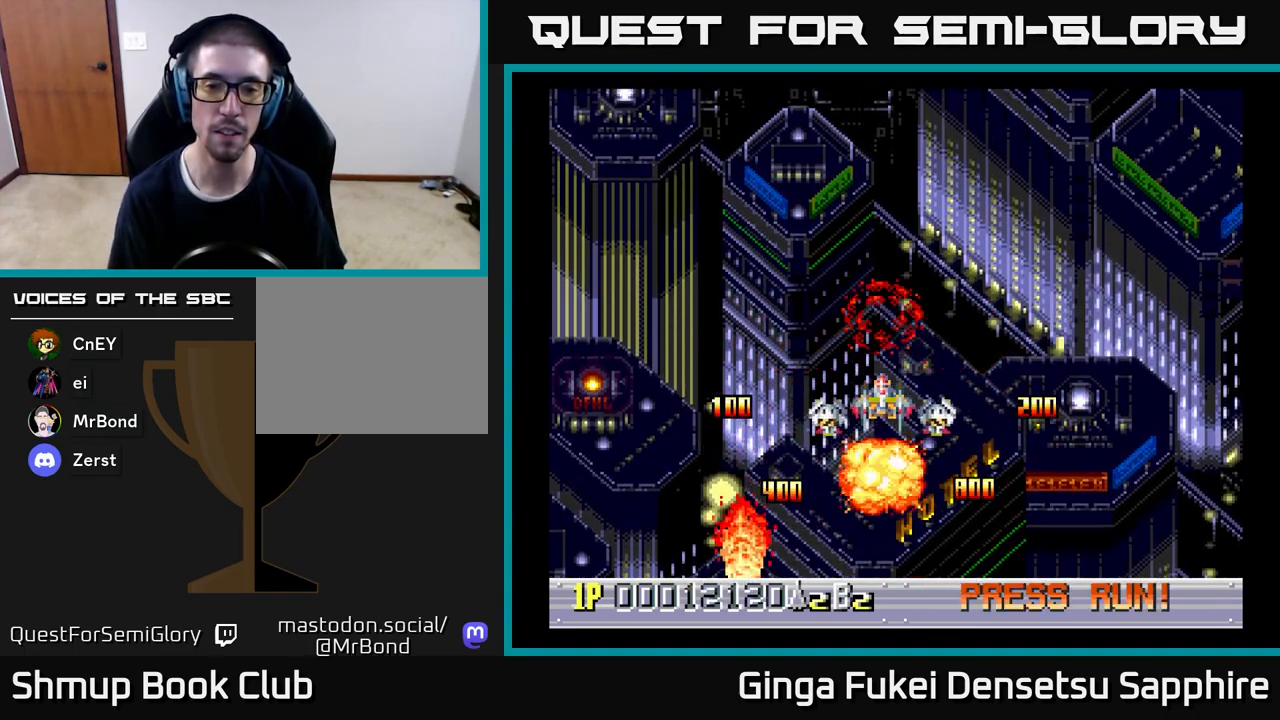
{"buttons": [], "left_stick": "center", "events": []}
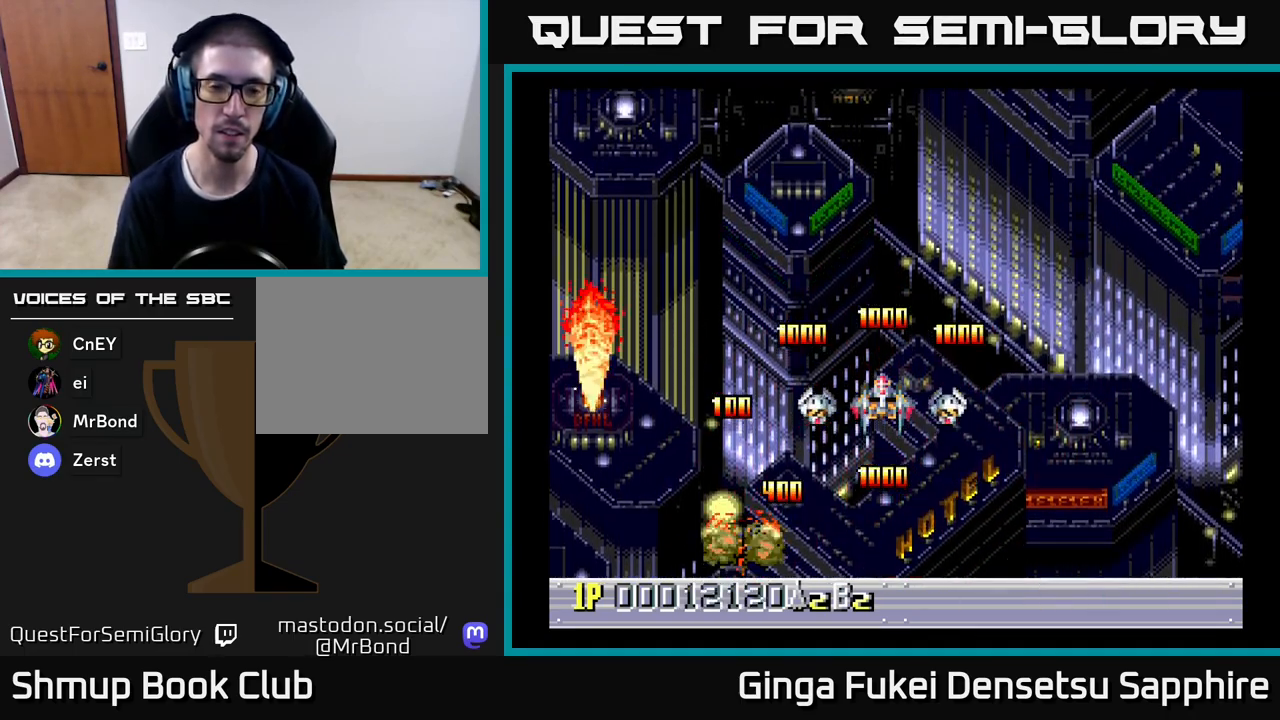
{"buttons": [], "left_stick": "center", "events": []}
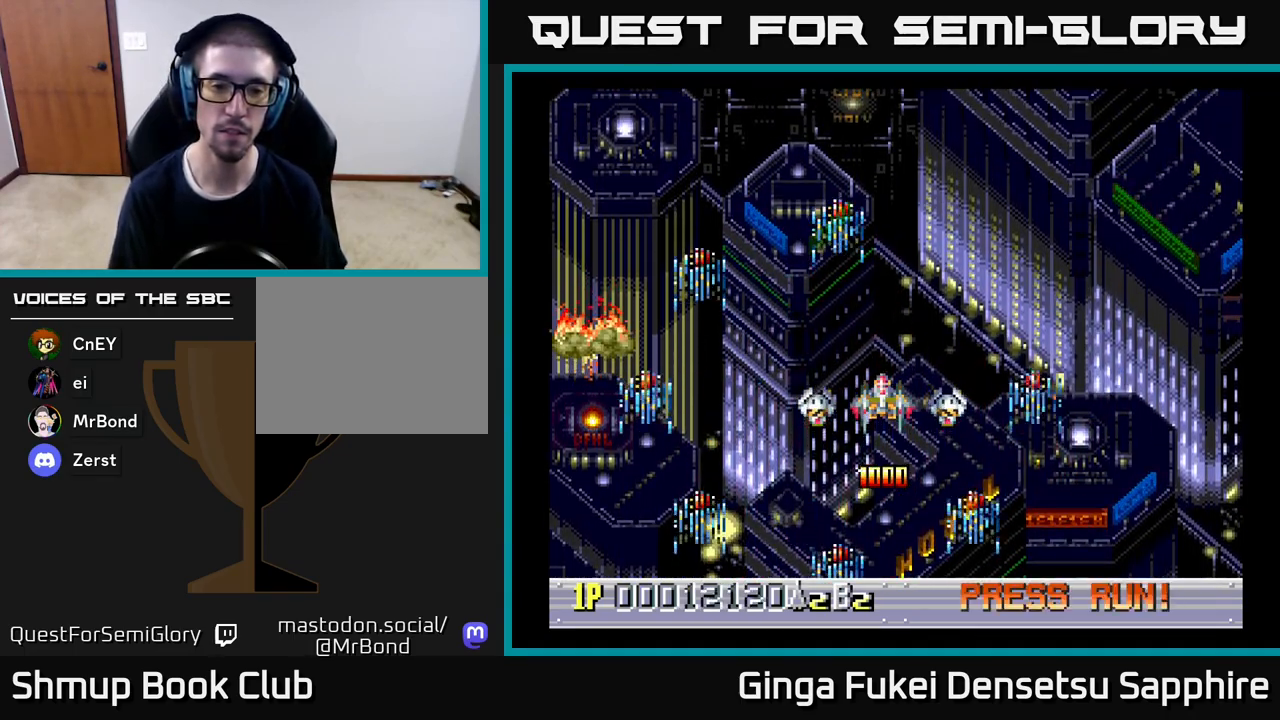
{"buttons": [], "left_stick": "center", "events": []}
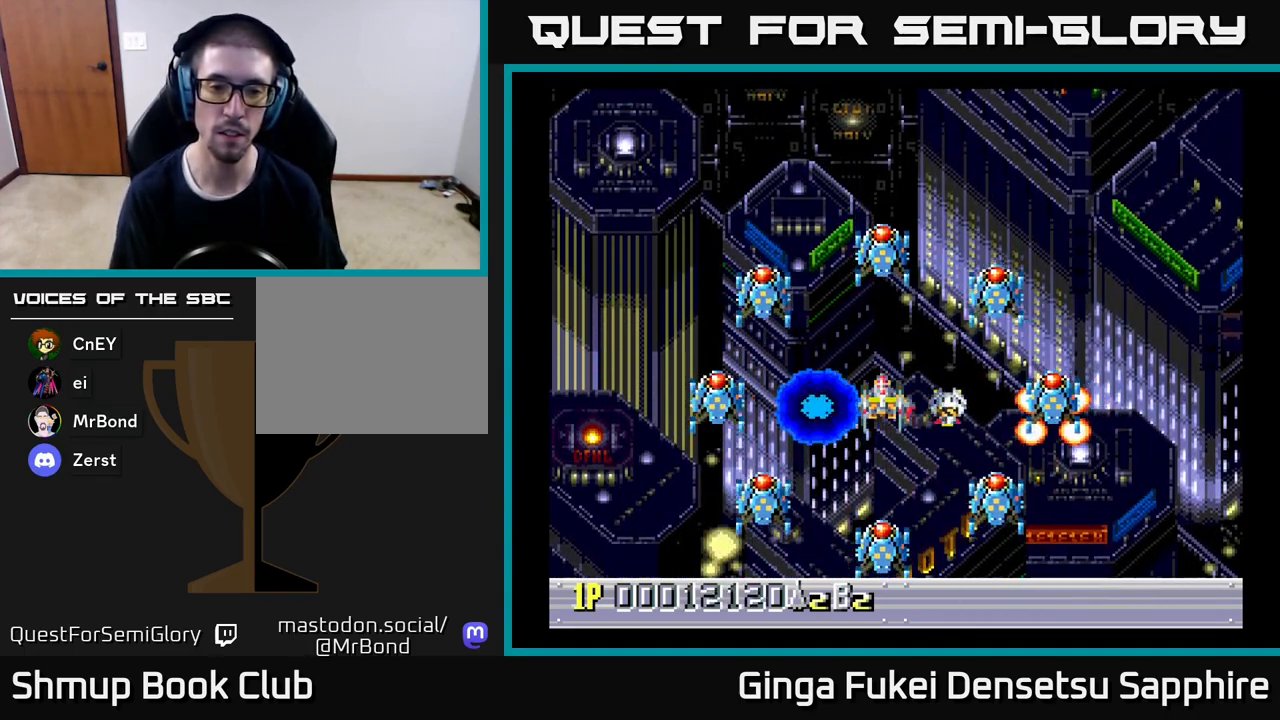
{"buttons": [], "left_stick": "center", "events": [[67, "A", "down"], [117, "A", "up"]]}
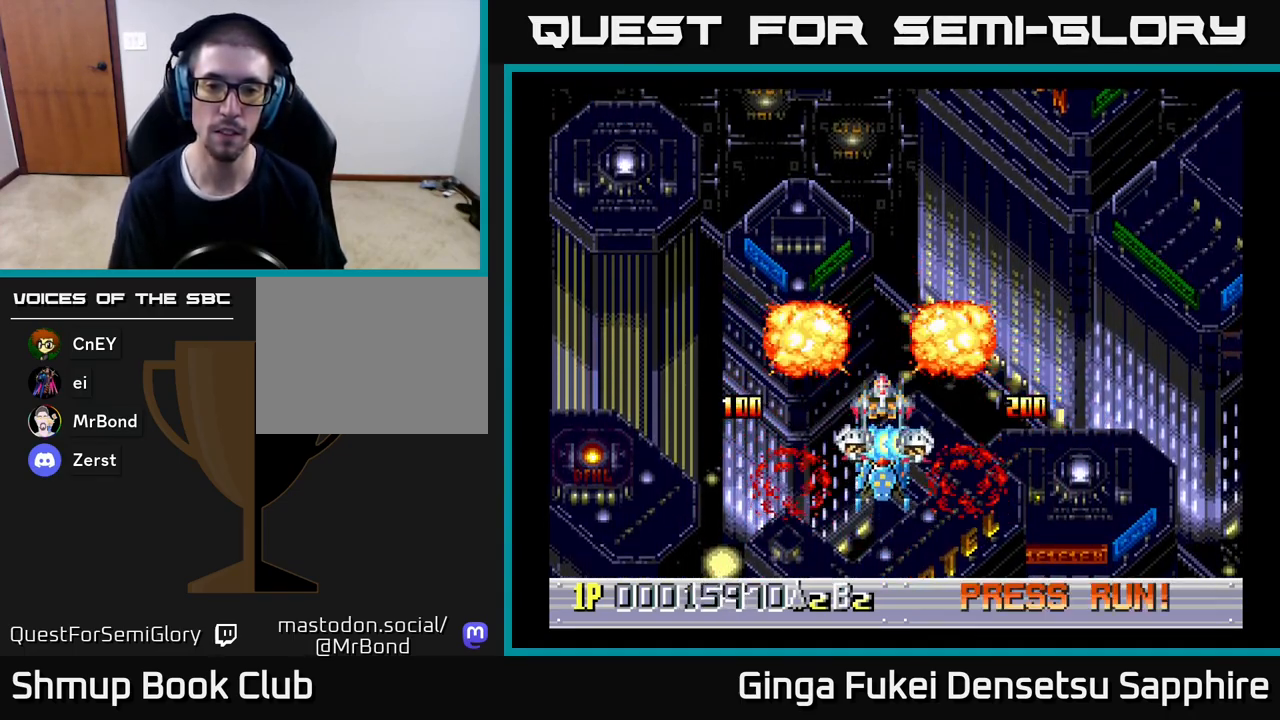
{"buttons": [], "left_stick": "center", "events": []}
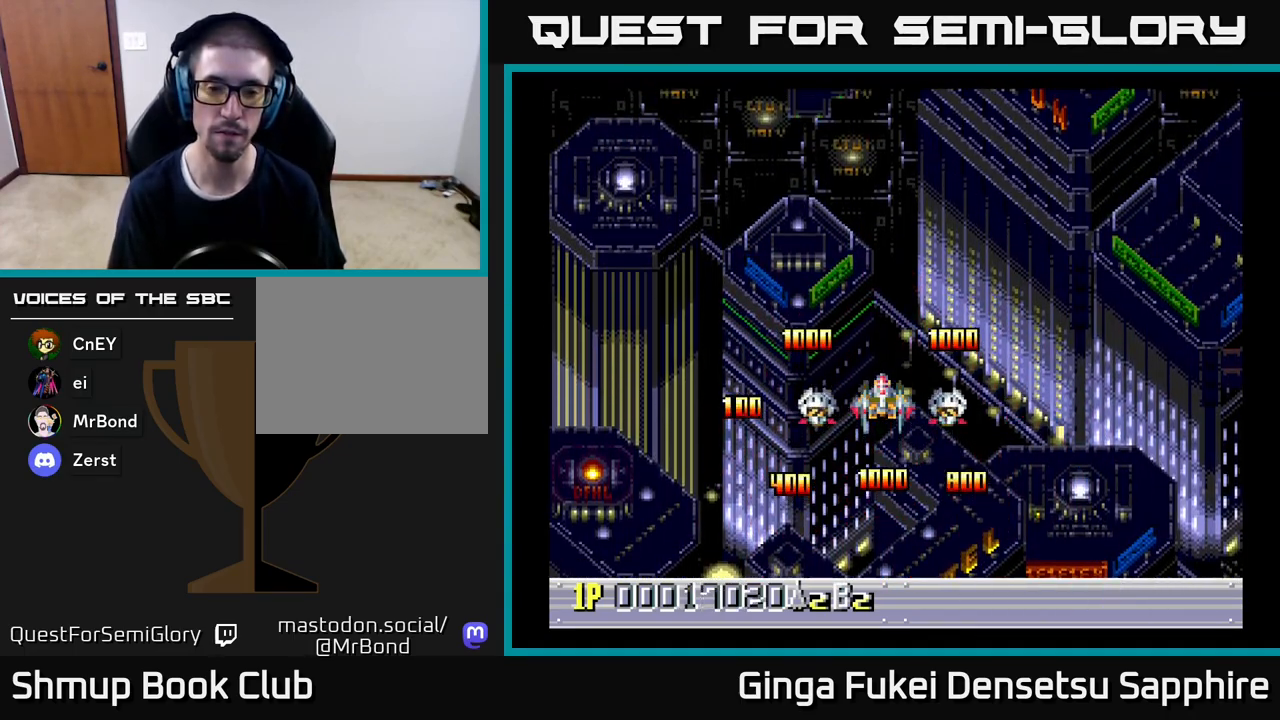
{"buttons": [], "left_stick": "center", "events": []}
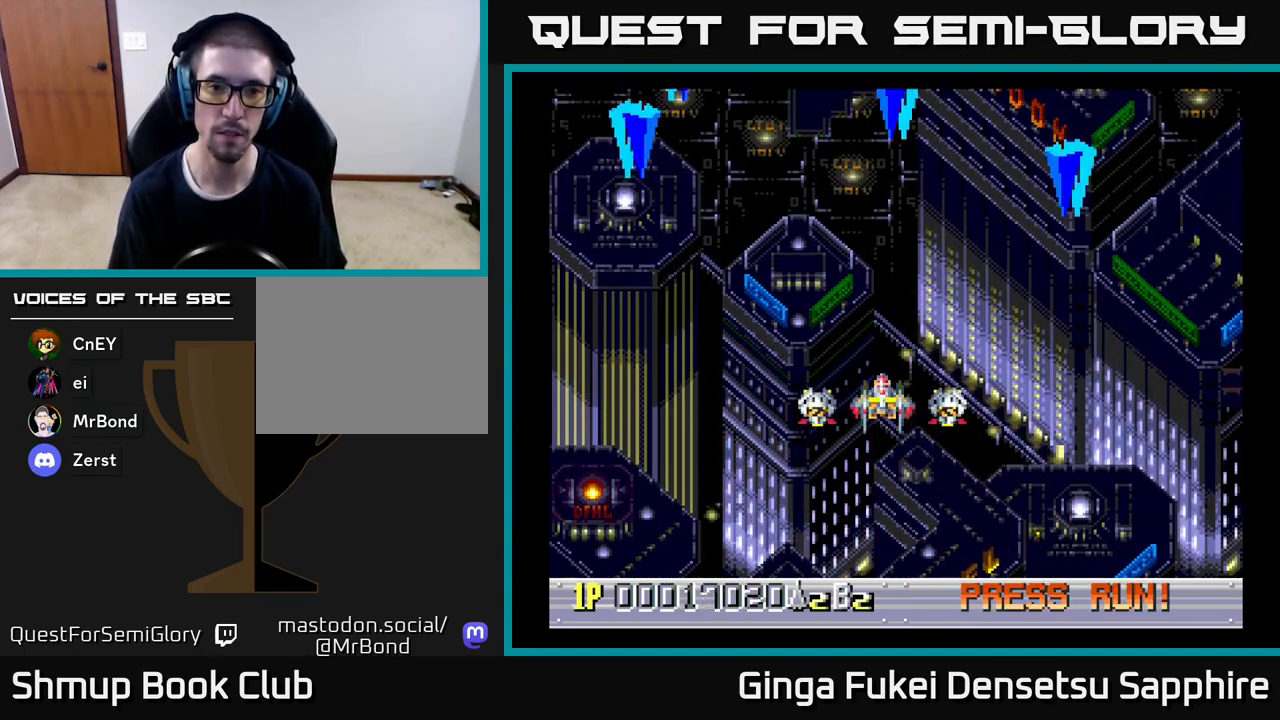
{"buttons": ["DPAD_DOWN", "DPAD_LEFT"], "left_stick": "center", "events": [[283, "DPAD_LEFT", "down"], [467, "DPAD_DOWN", "down"]]}
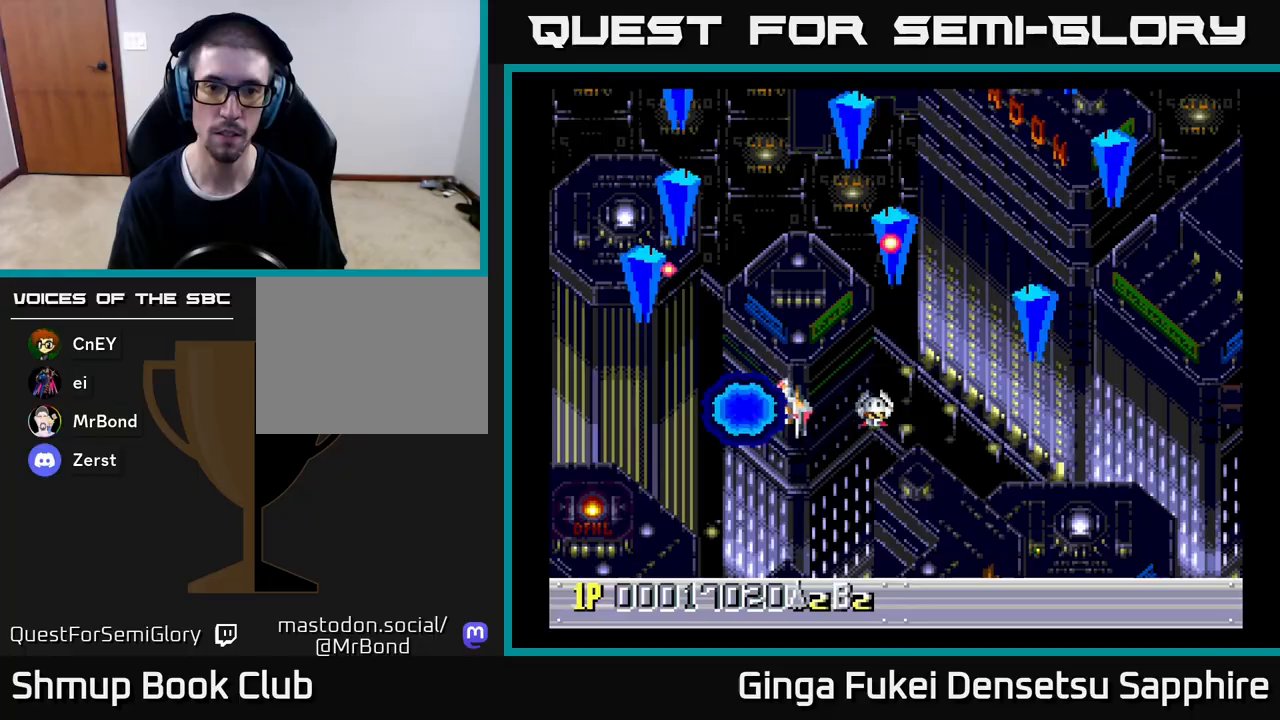
{"buttons": ["A", "DPAD_DOWN", "DPAD_RIGHT"], "left_stick": "center", "events": [[17, "DPAD_LEFT", "up"], [383, "DPAD_RIGHT", "down"], [433, "A", "down"]]}
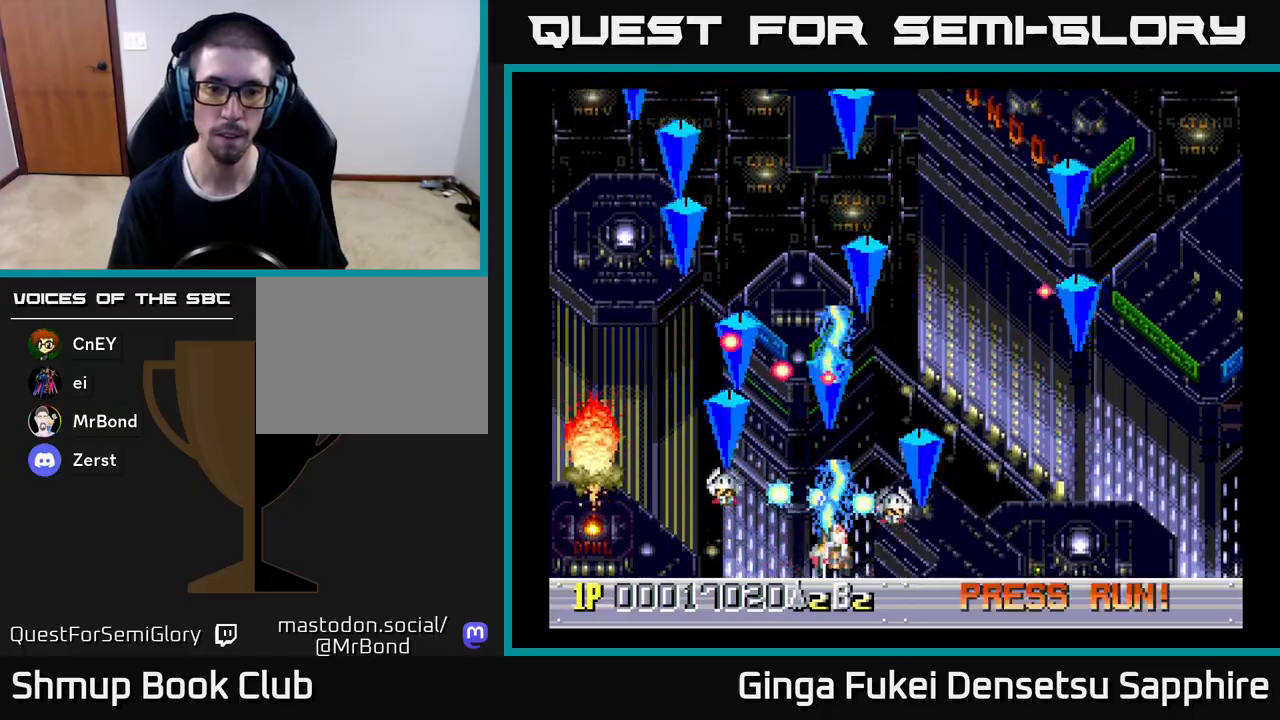
{"buttons": ["A", "DPAD_DOWN", "DPAD_RIGHT"], "left_stick": "center", "events": []}
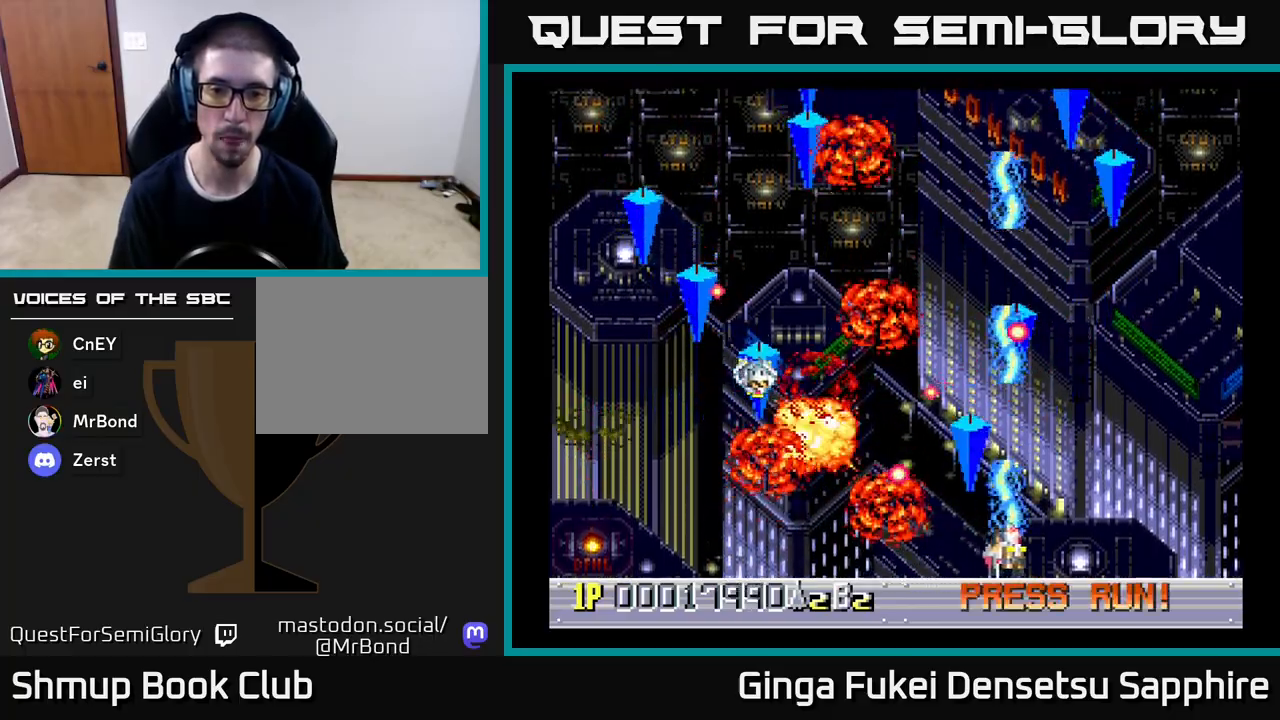
{"buttons": ["A", "DPAD_DOWN", "DPAD_LEFT"], "left_stick": "center", "events": [[83, "DPAD_DOWN", "up"], [333, "DPAD_RIGHT", "up"], [333, "DPAD_UP", "down"], [367, "DPAD_LEFT", "down"], [433, "DPAD_UP", "up"], [467, "DPAD_DOWN", "down"]]}
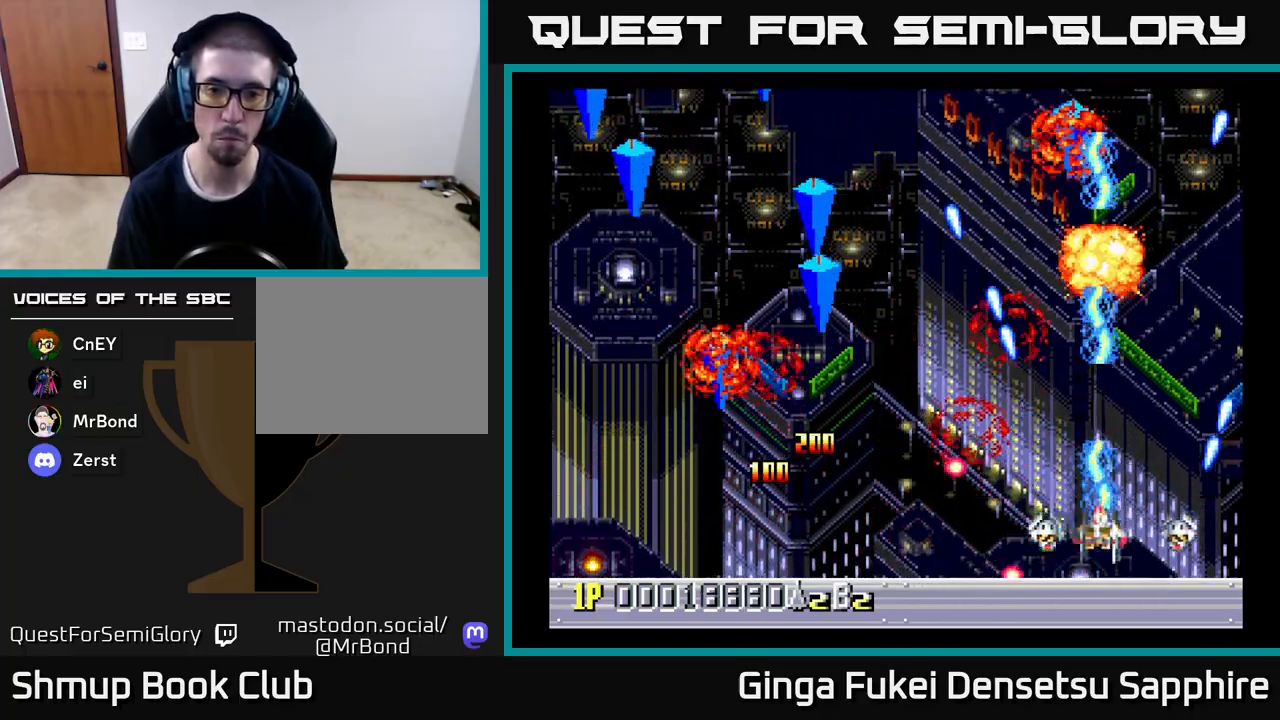
{"buttons": ["A", "DPAD_RIGHT"], "left_stick": "center", "events": [[83, "DPAD_DOWN", "up"], [150, "DPAD_UP", "down"], [283, "DPAD_UP", "up"], [317, "DPAD_DOWN", "down"], [383, "DPAD_LEFT", "up"], [417, "DPAD_RIGHT", "down"], [500, "DPAD_DOWN", "up"]]}
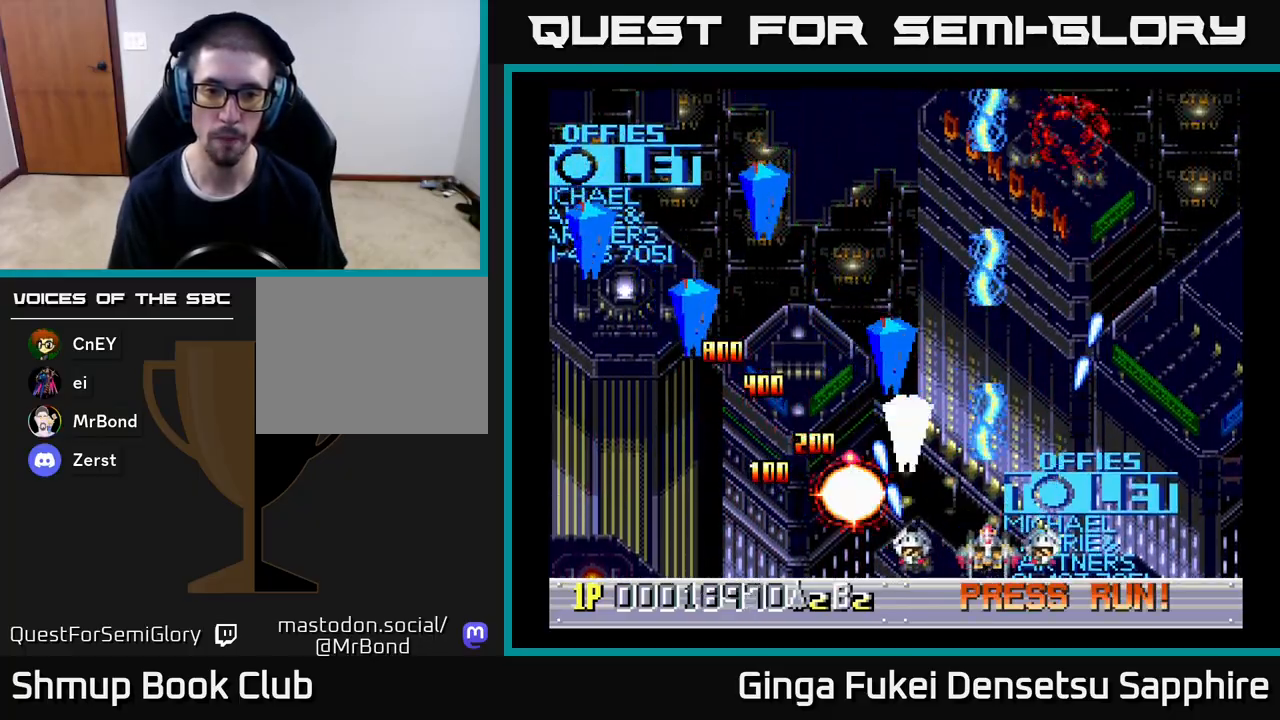
{"buttons": ["A", "DPAD_UP"], "left_stick": "center", "events": [[200, "DPAD_UP", "down"], [217, "DPAD_RIGHT", "up"], [417, "DPAD_RIGHT", "down"], [433, "DPAD_RIGHT", "up"]]}
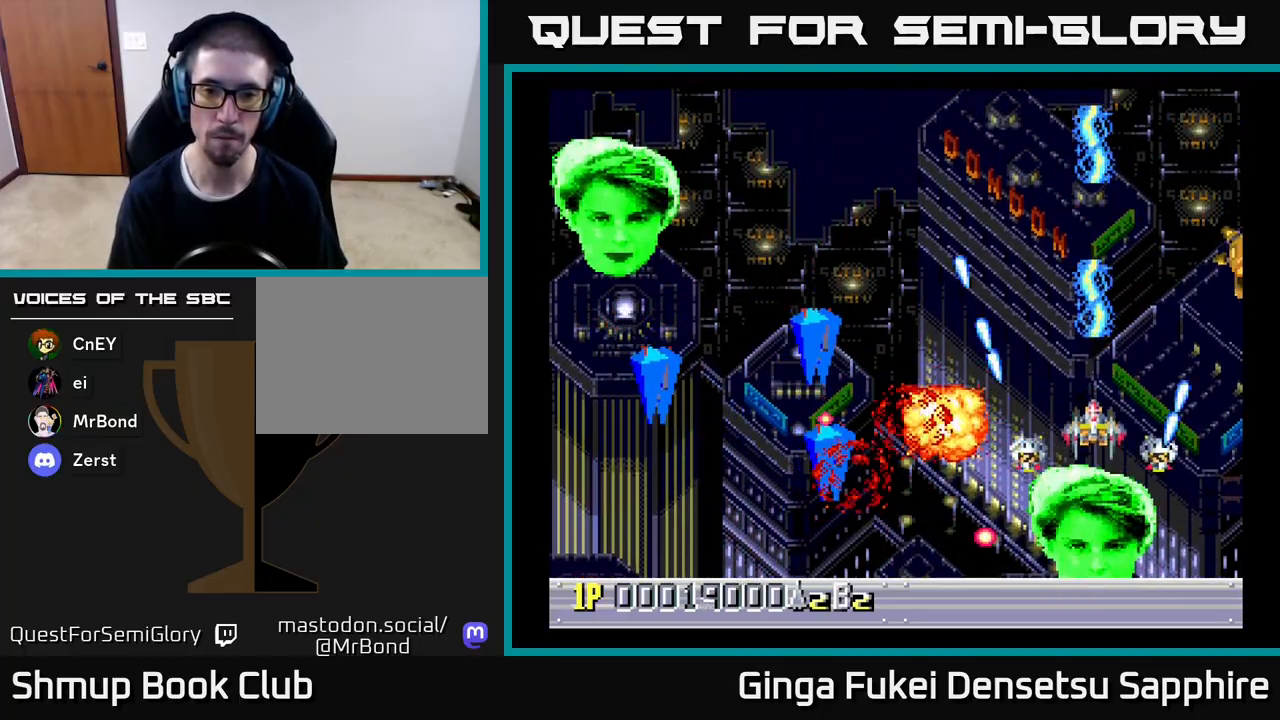
{"buttons": ["A", "DPAD_UP"], "left_stick": "center", "events": [[17, "DPAD_LEFT", "down"], [83, "DPAD_UP", "up"], [133, "DPAD_DOWN", "down"], [217, "DPAD_LEFT", "up"], [233, "DPAD_DOWN", "up"], [233, "DPAD_RIGHT", "down"], [250, "DPAD_UP", "down"], [483, "DPAD_RIGHT", "up"]]}